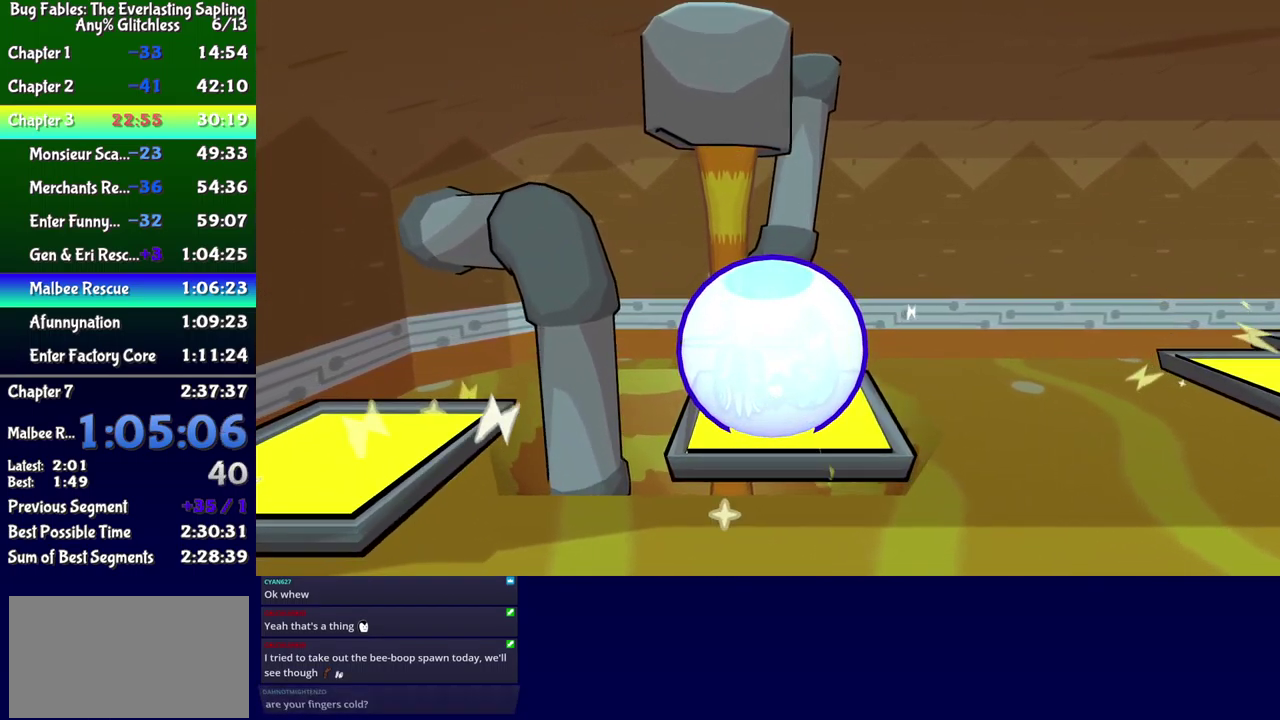
Gameplay with a controller (Xbox layout); each line is a JSON object with the inputs held at the frame after it. "events" lists button and stick changes between this image and that frame as [ms after this image, input, new state], when the widget could be followed in between. Not read: L1 L2 L3 R1 R2 R3 left_stick.
{"buttons": ["B"], "events": []}
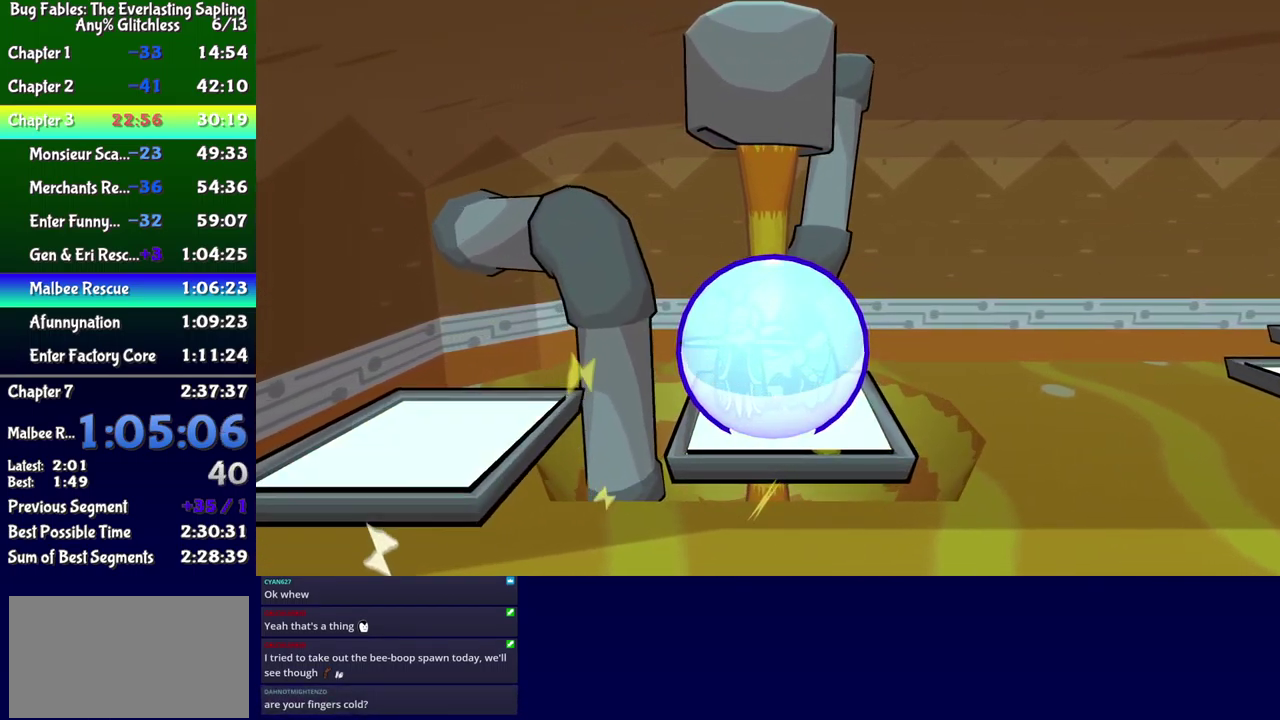
{"buttons": ["DPAD_LEFT"], "events": [[250, "B", "up"], [250, "DPAD_LEFT", "down"], [400, "A", "down"], [483, "A", "up"]]}
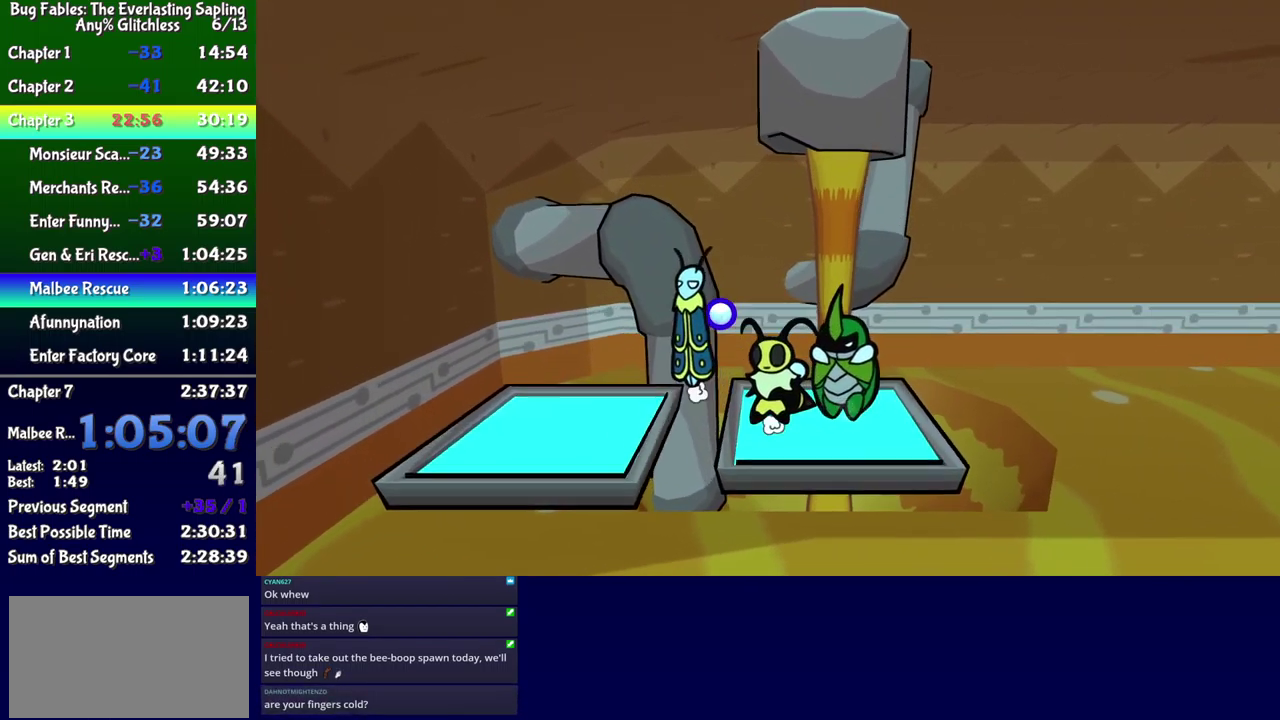
{"buttons": [], "events": [[183, "DPAD_LEFT", "up"]]}
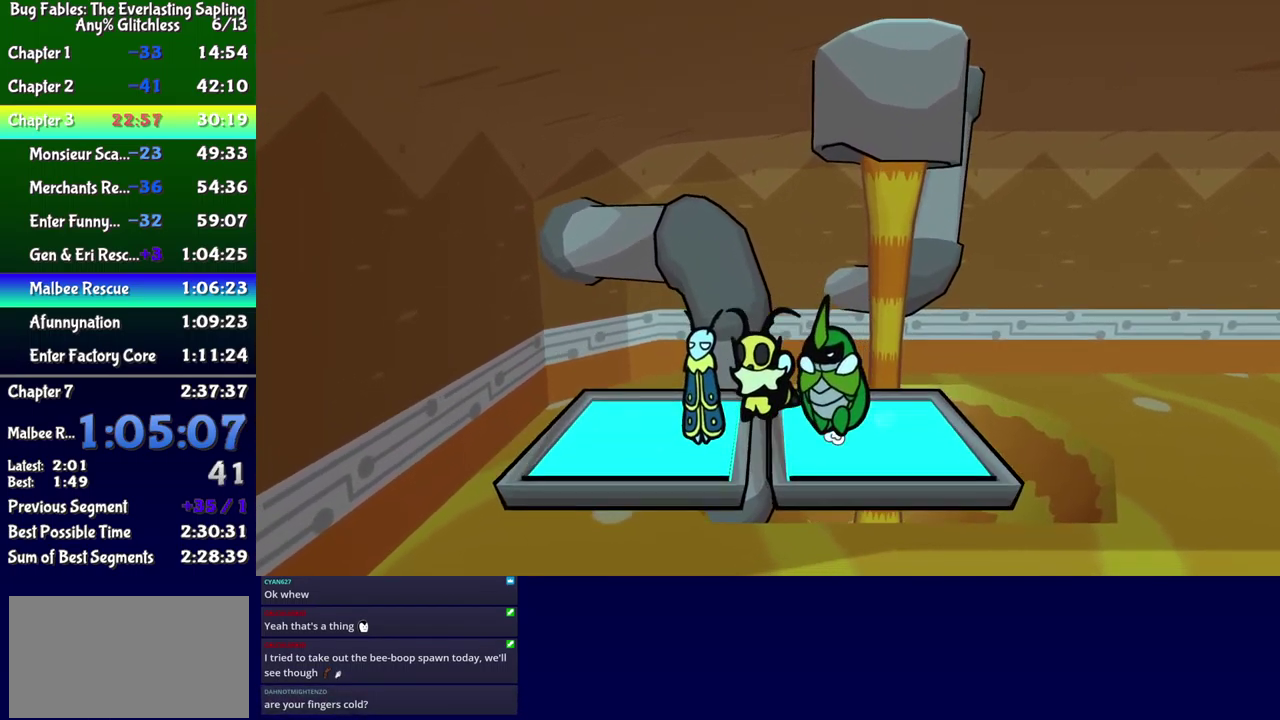
{"buttons": ["B"], "events": [[367, "B", "down"]]}
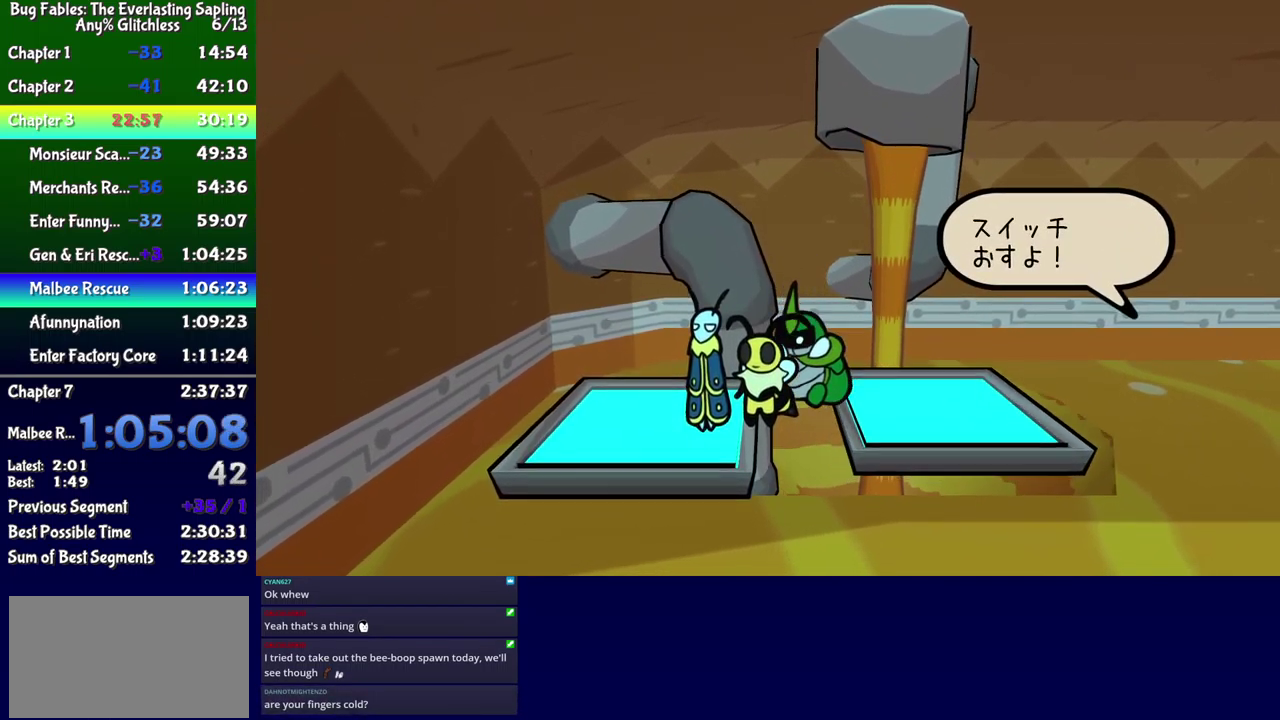
{"buttons": ["B", "DPAD_DOWN"]}
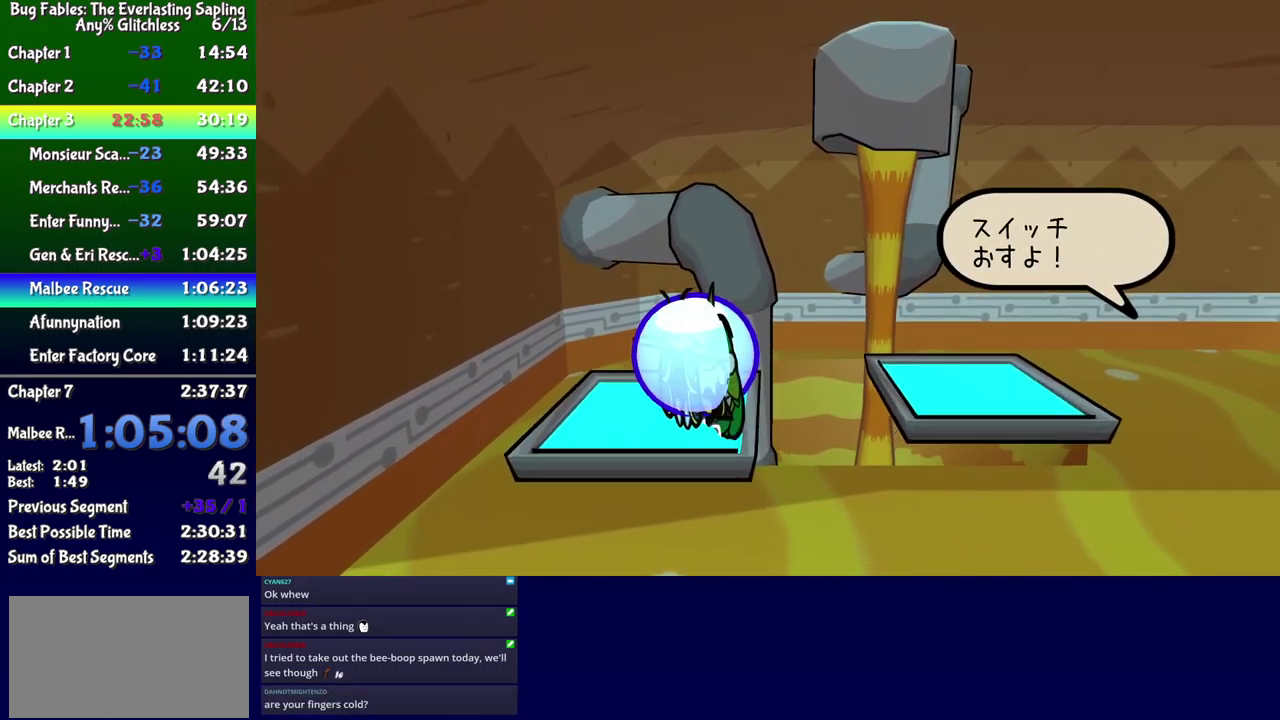
{"buttons": ["B"], "events": [[50, "DPAD_DOWN", "up"]]}
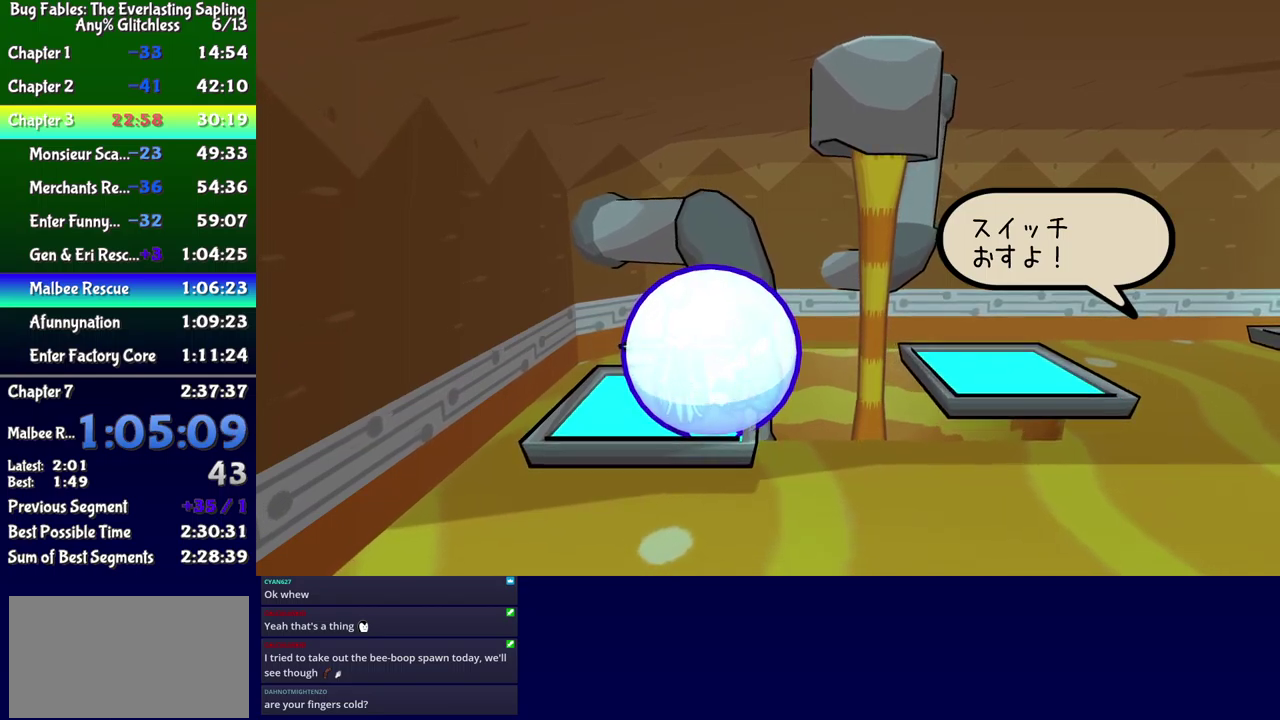
{"buttons": ["B"], "events": []}
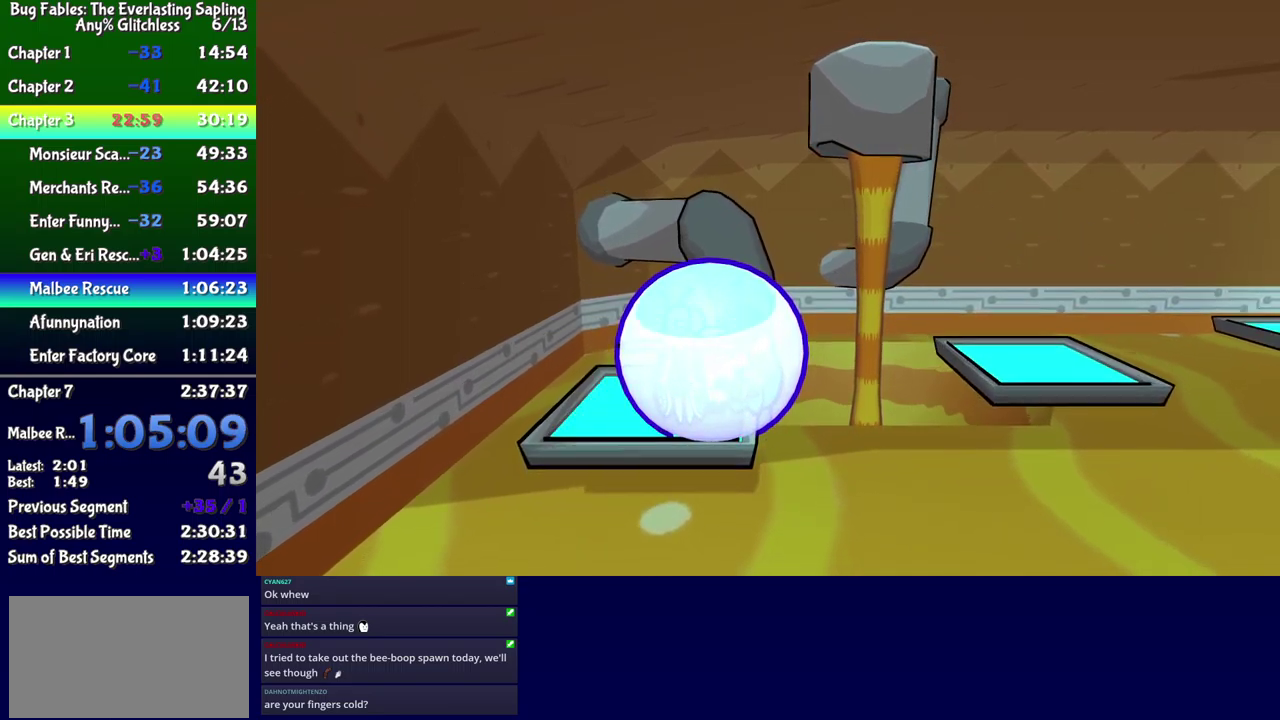
{"buttons": ["B"], "events": []}
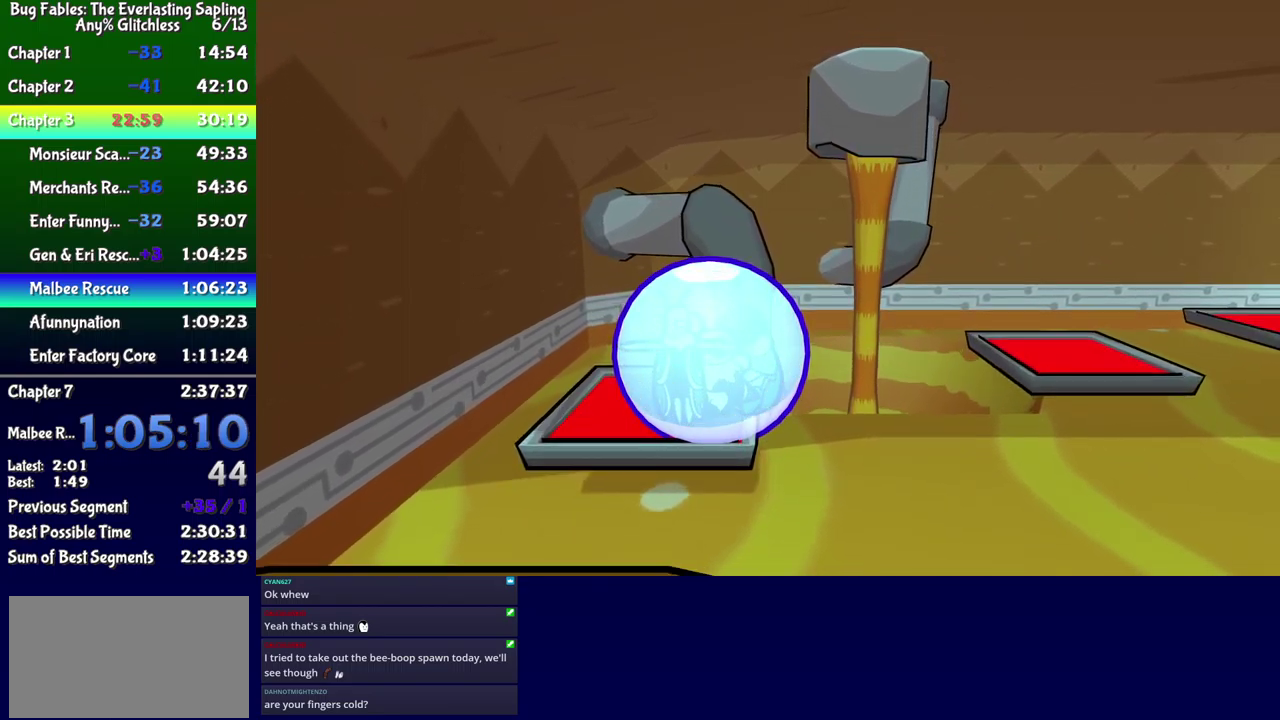
{"buttons": ["B"], "events": []}
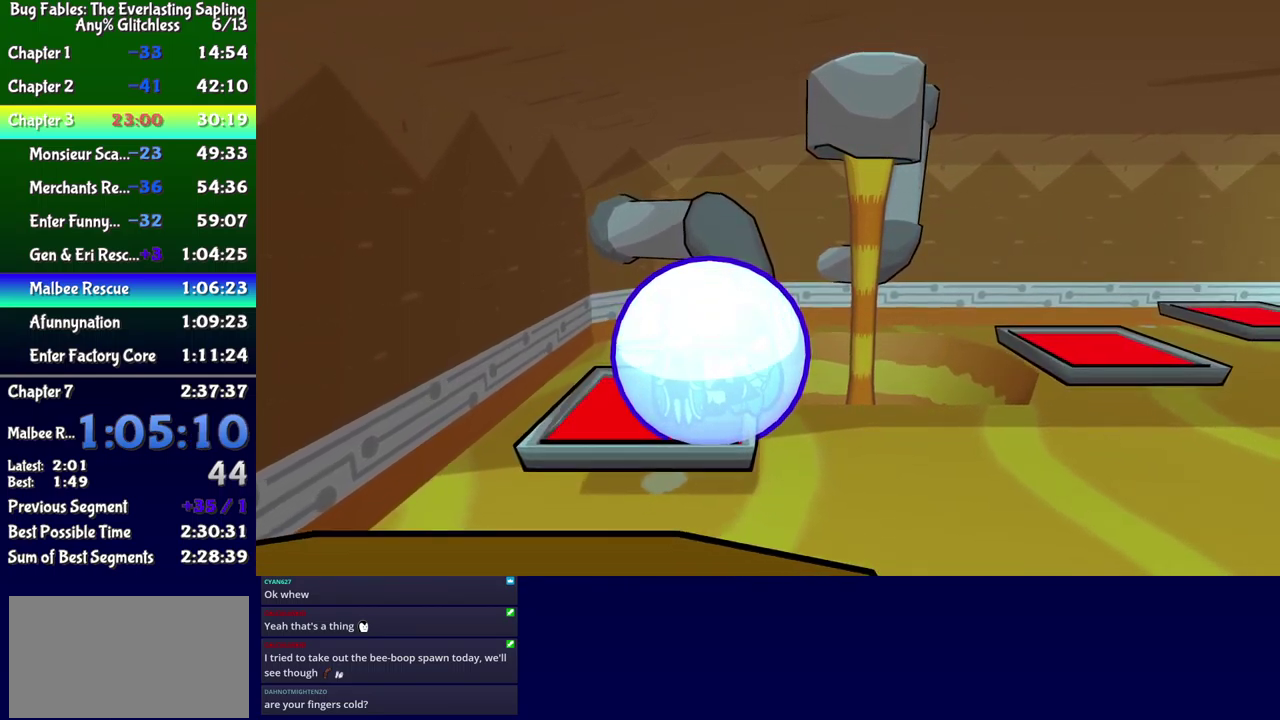
{"buttons": ["B"], "events": [[234, "DPAD_LEFT", "down"], [334, "DPAD_LEFT", "up"]]}
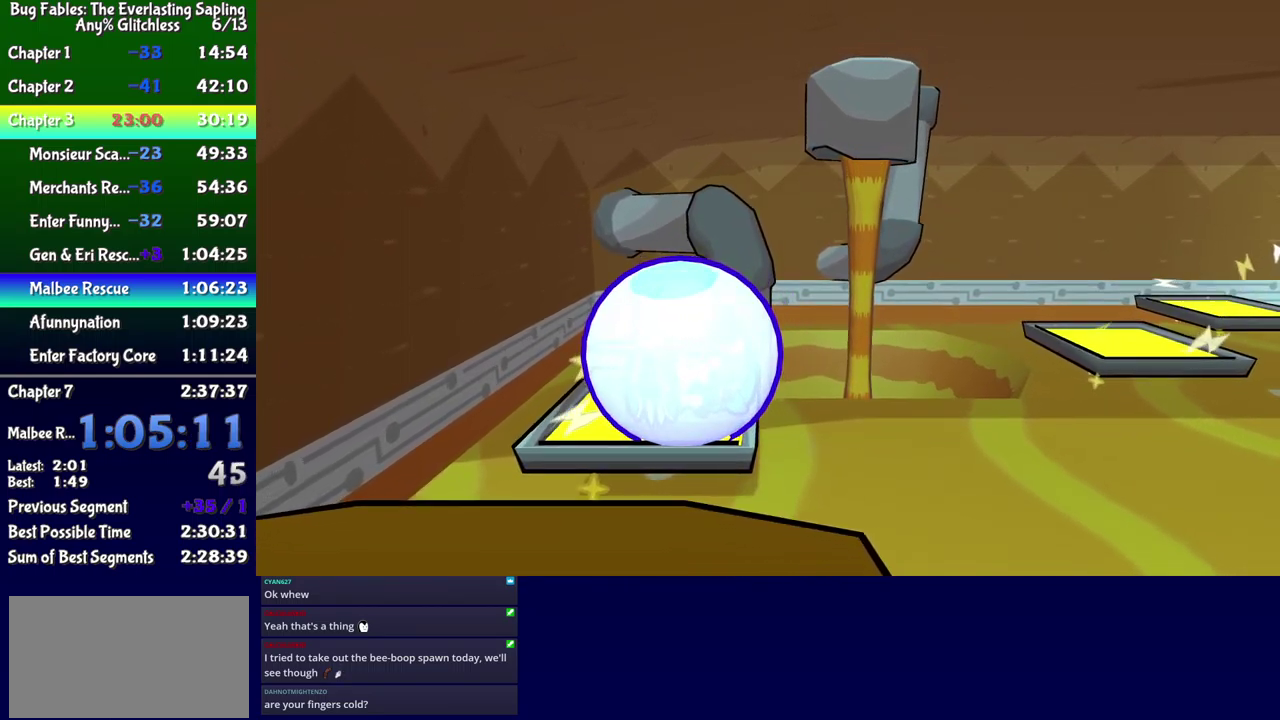
{"buttons": ["B", "DPAD_DOWN"], "events": [[467, "DPAD_DOWN", "down"]]}
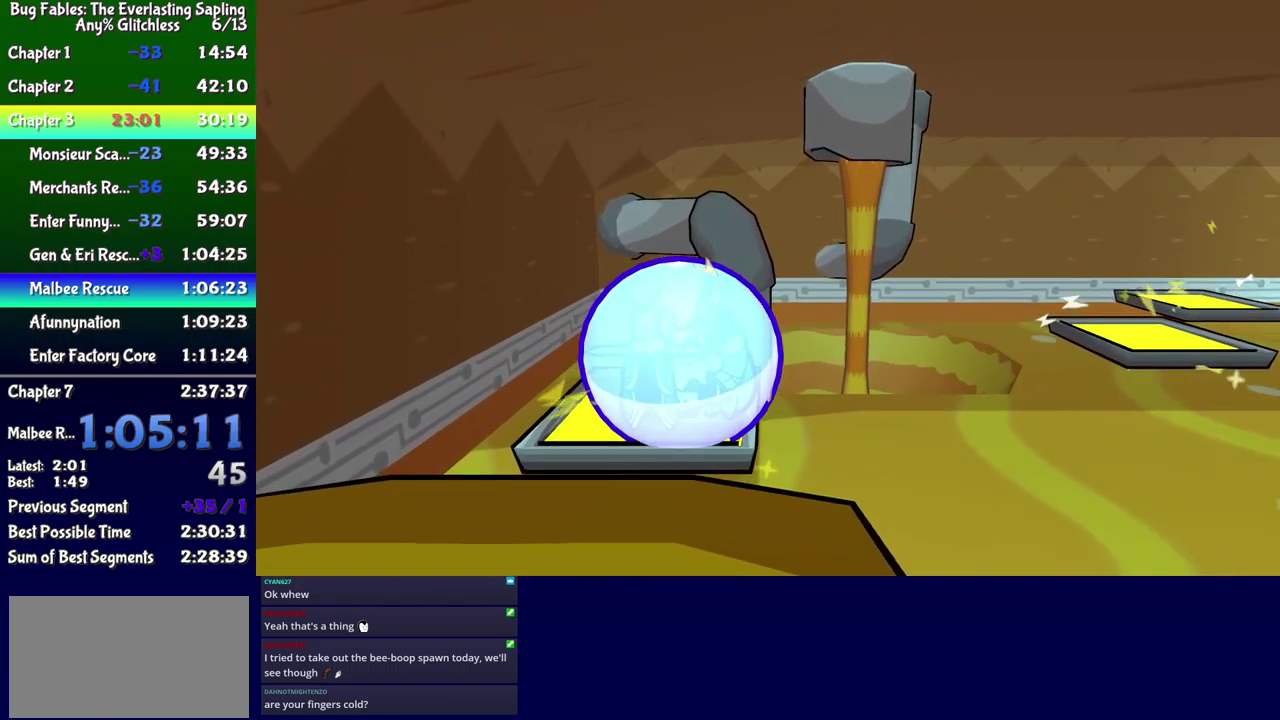
{"buttons": ["B", "DPAD_DOWN"], "events": []}
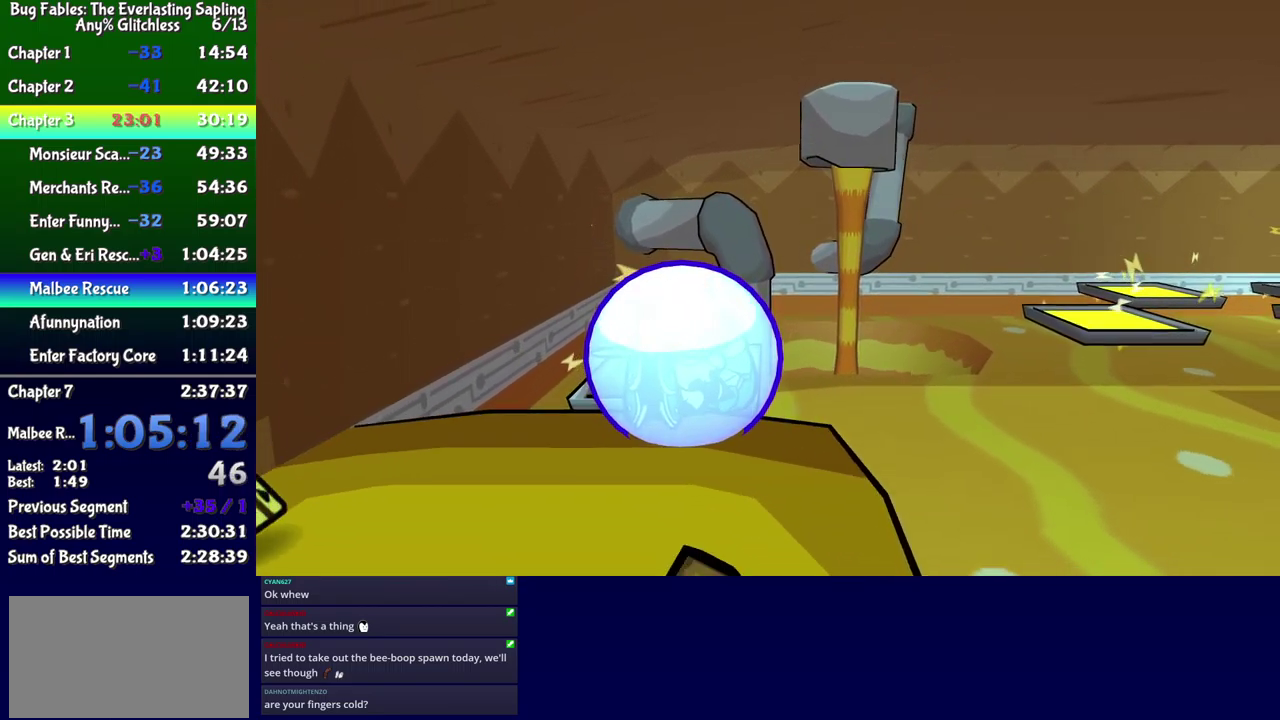
{"buttons": ["X", "DPAD_LEFT"], "events": [[50, "B", "up"], [184, "X", "down"], [234, "X", "up"], [317, "DPAD_LEFT", "down"], [400, "DPAD_DOWN", "up"], [467, "X", "down"]]}
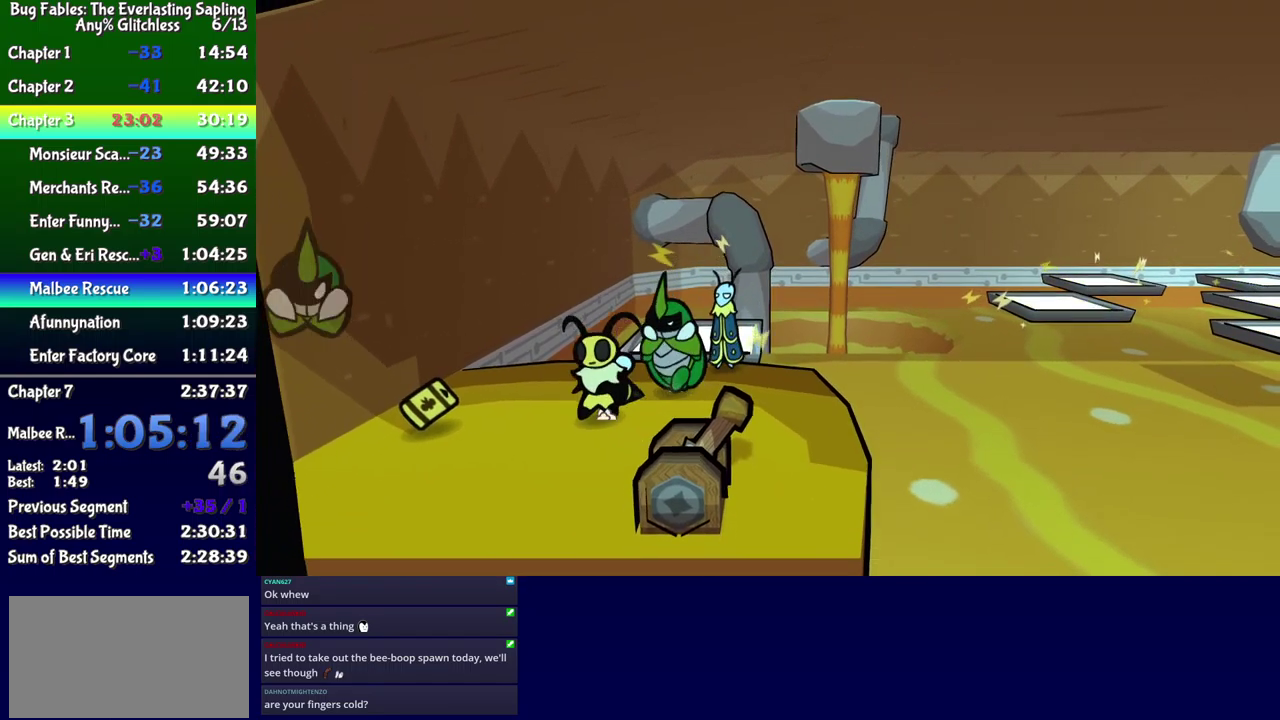
{"buttons": [], "events": [[34, "X", "up"], [267, "DPAD_DOWN", "down"], [367, "DPAD_DOWN", "up"], [484, "DPAD_LEFT", "up"]]}
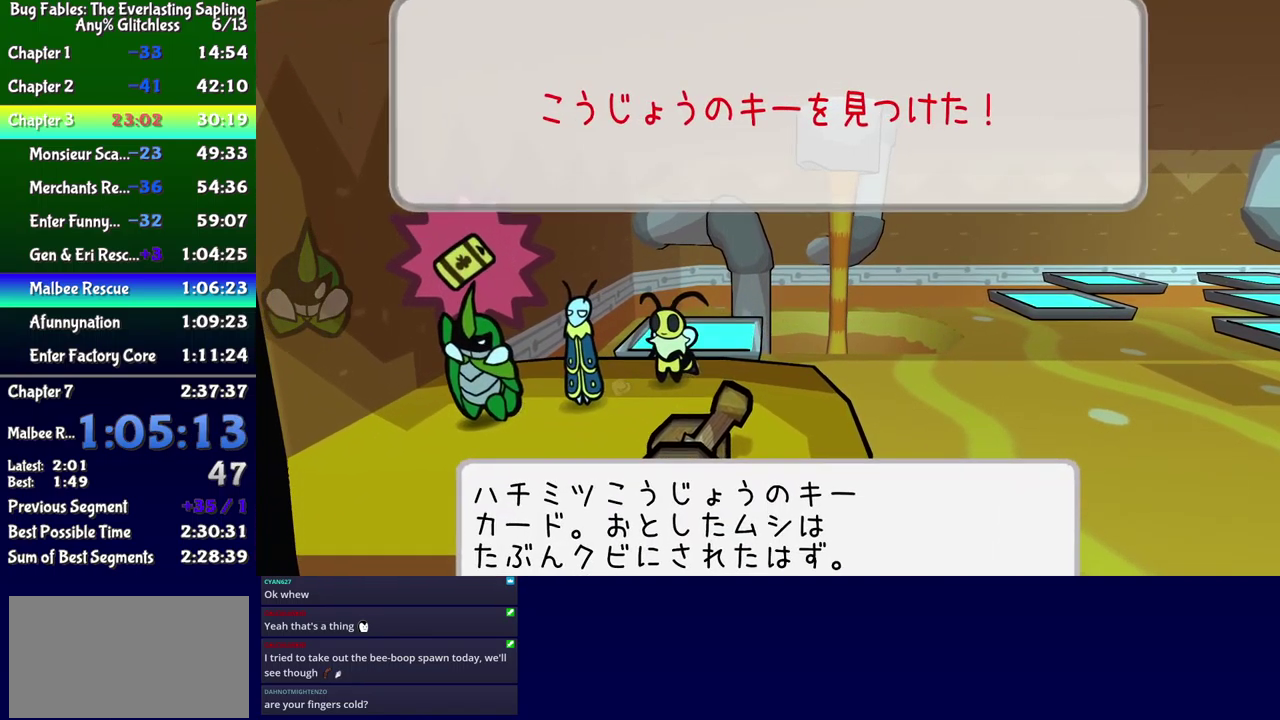
{"buttons": ["DPAD_RIGHT"], "events": [[117, "DPAD_RIGHT", "down"], [234, "DPAD_DOWN", "down"], [284, "DPAD_DOWN", "up"], [384, "A", "down"], [450, "A", "up"]]}
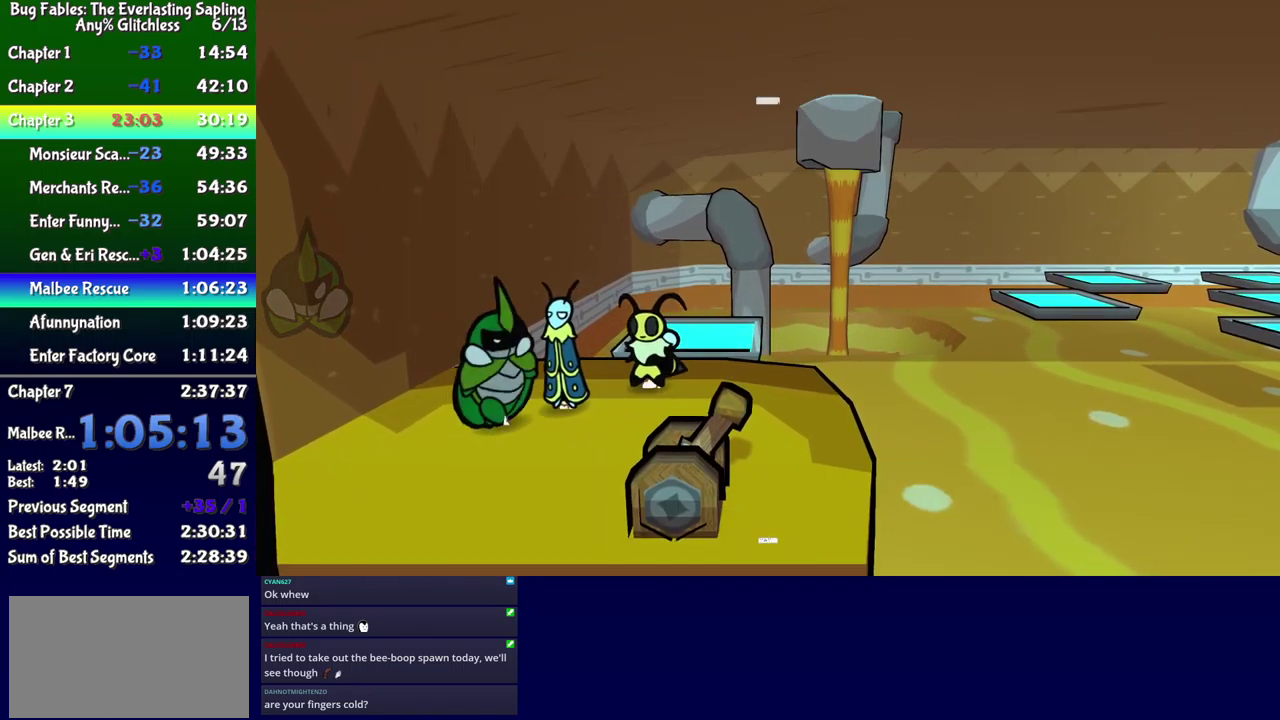
{"buttons": ["DPAD_DOWN", "DPAD_RIGHT"], "events": [[217, "DPAD_DOWN", "down"], [316, "B", "down"], [383, "B", "up"]]}
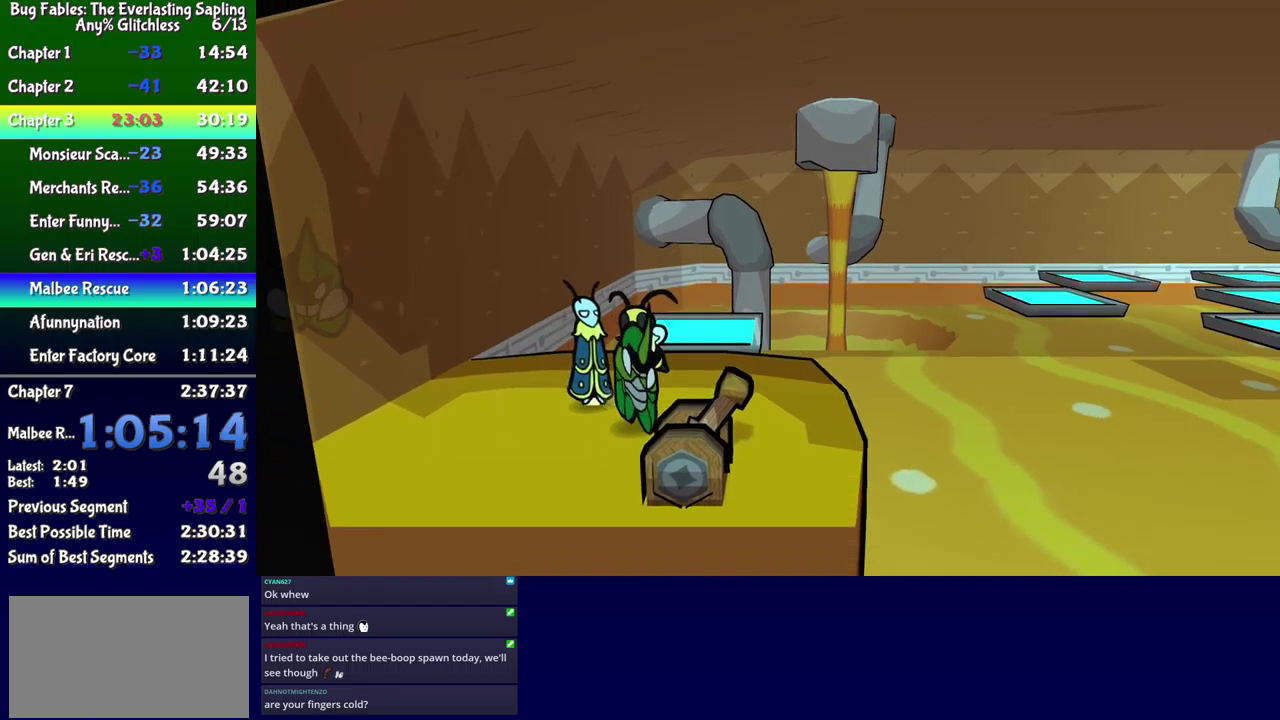
{"buttons": ["B", "DPAD_RIGHT"], "events": [[16, "DPAD_DOWN", "up"], [16, "DPAD_RIGHT", "up"], [150, "DPAD_RIGHT", "down"], [466, "B", "down"]]}
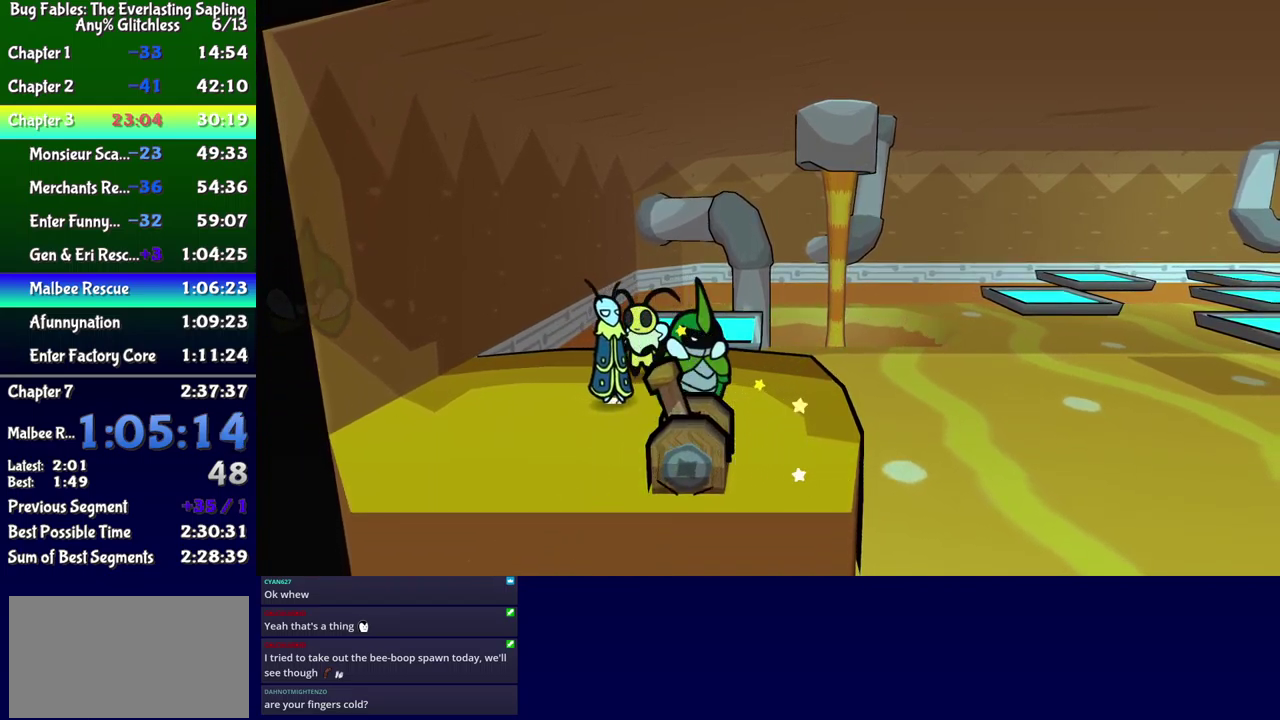
{"buttons": ["DPAD_RIGHT"], "events": [[33, "B", "up"], [83, "B", "down"], [133, "B", "up"]]}
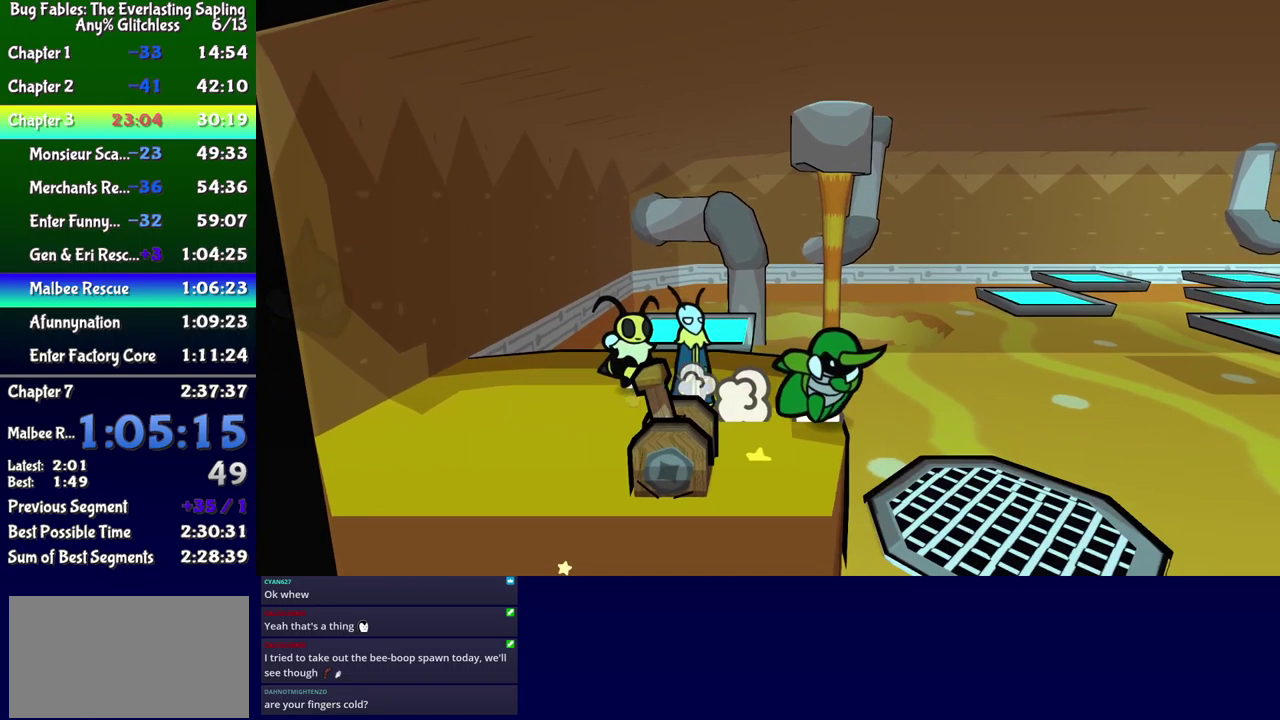
{"buttons": ["DPAD_RIGHT"], "events": []}
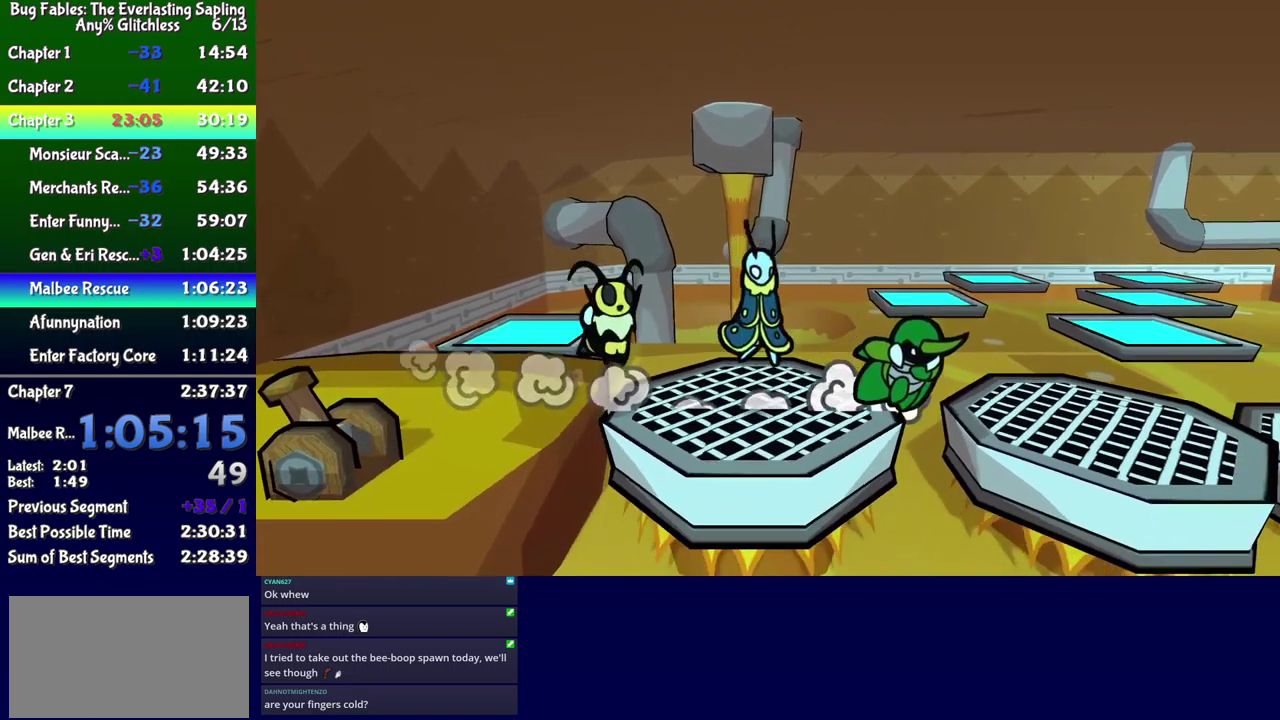
{"buttons": ["DPAD_RIGHT"], "events": []}
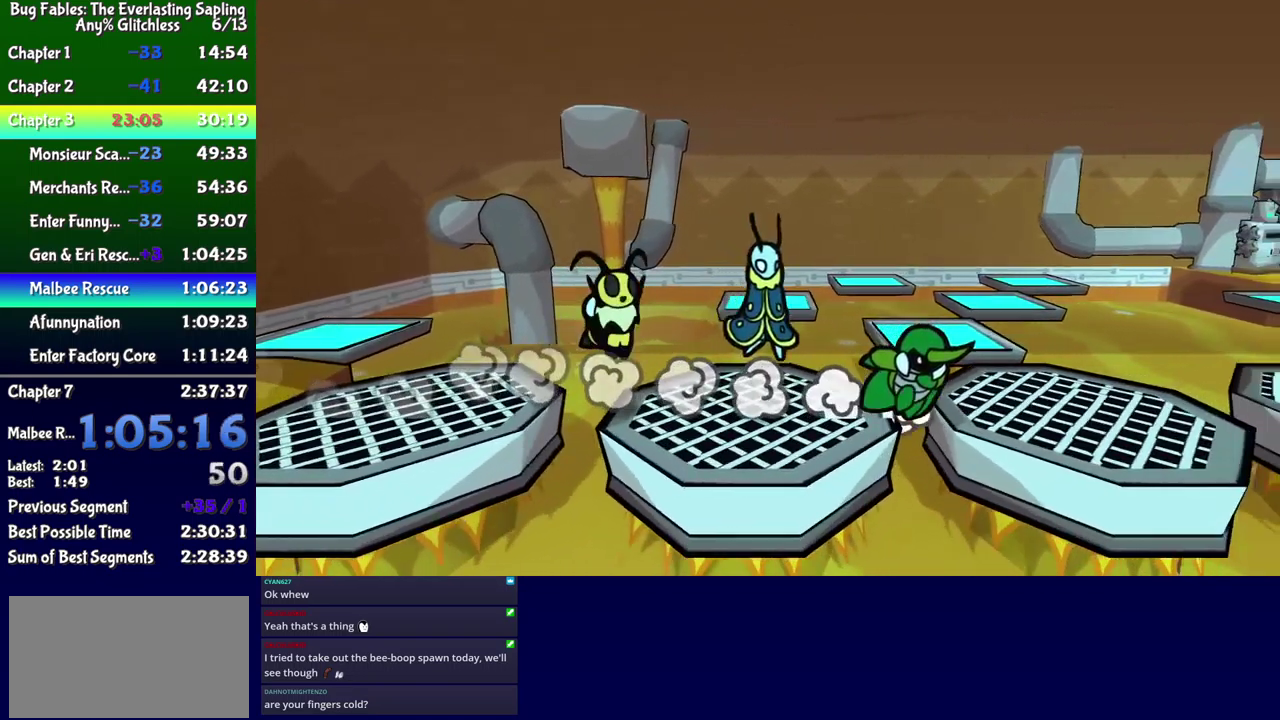
{"buttons": ["DPAD_RIGHT"], "events": []}
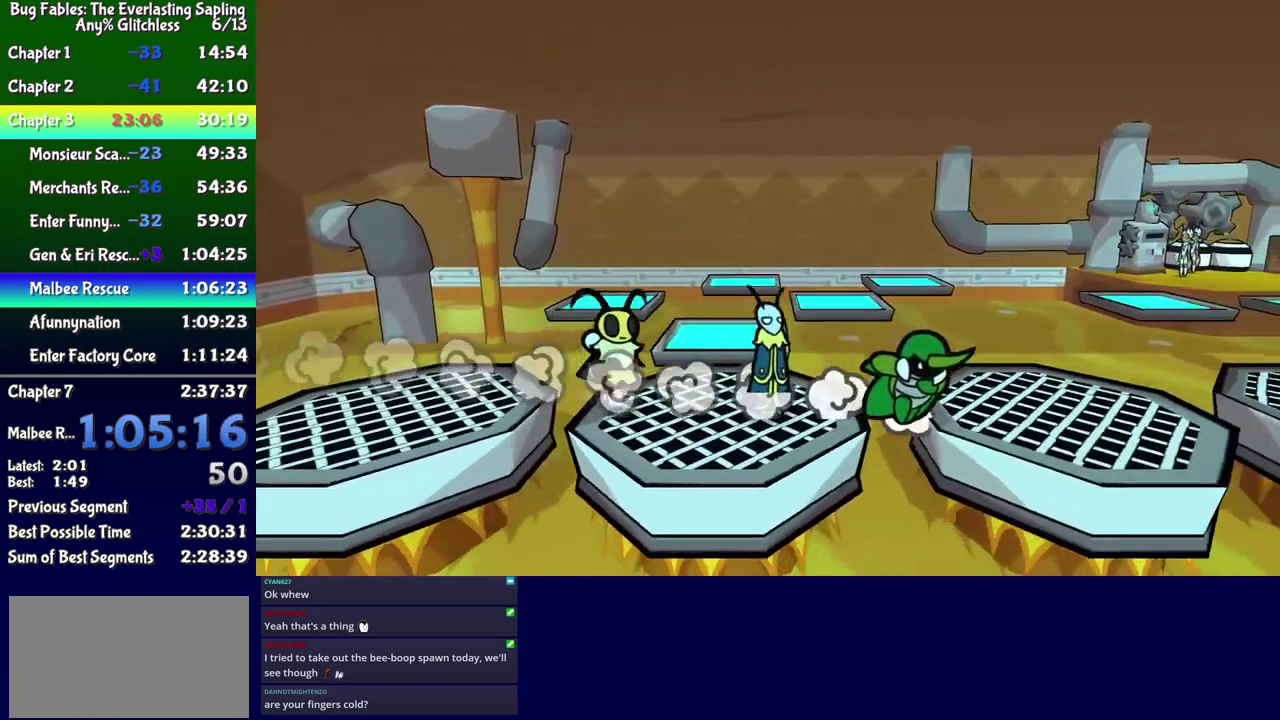
{"buttons": ["DPAD_RIGHT"], "events": []}
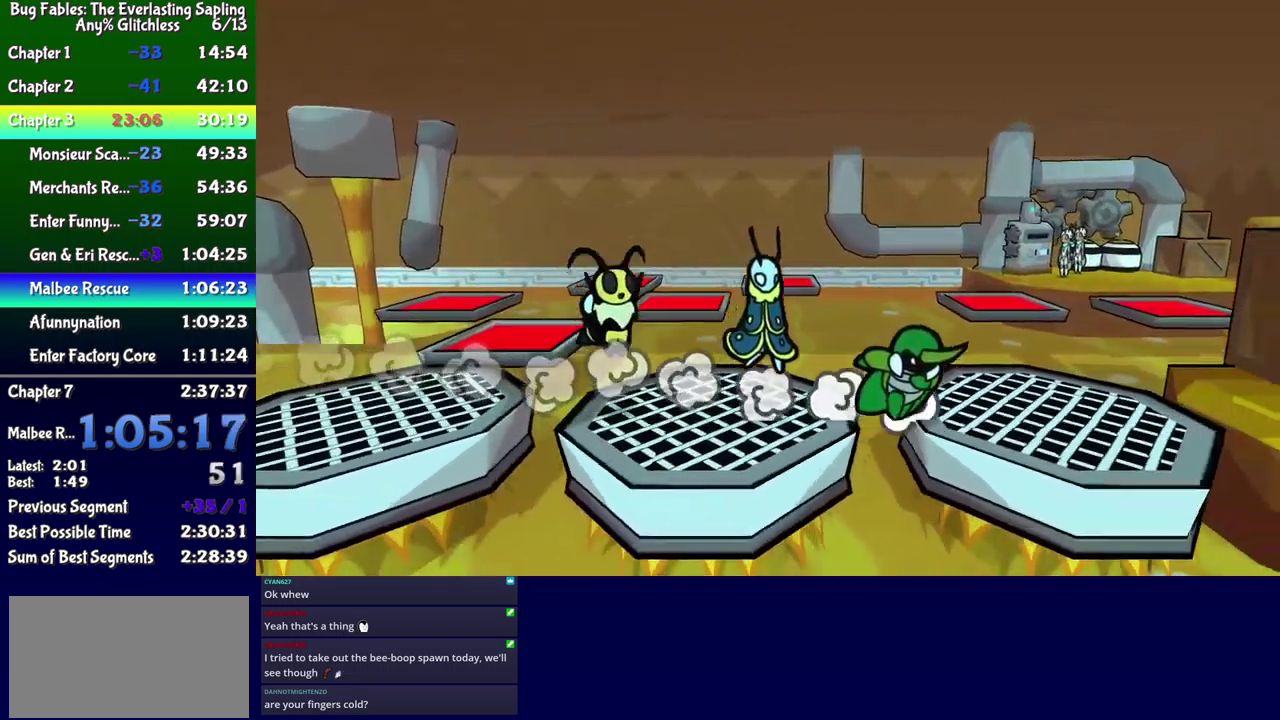
{"buttons": ["DPAD_RIGHT"], "events": []}
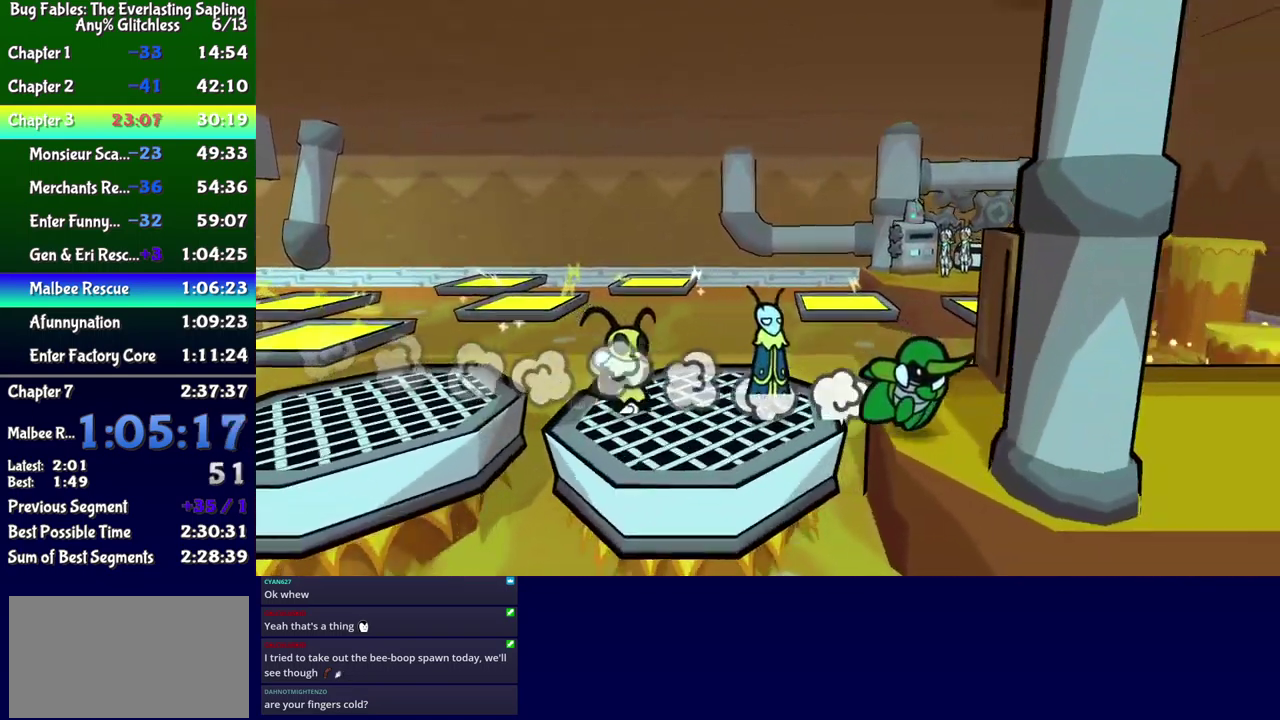
{"buttons": ["DPAD_DOWN", "DPAD_RIGHT"], "events": [[266, "DPAD_DOWN", "down"]]}
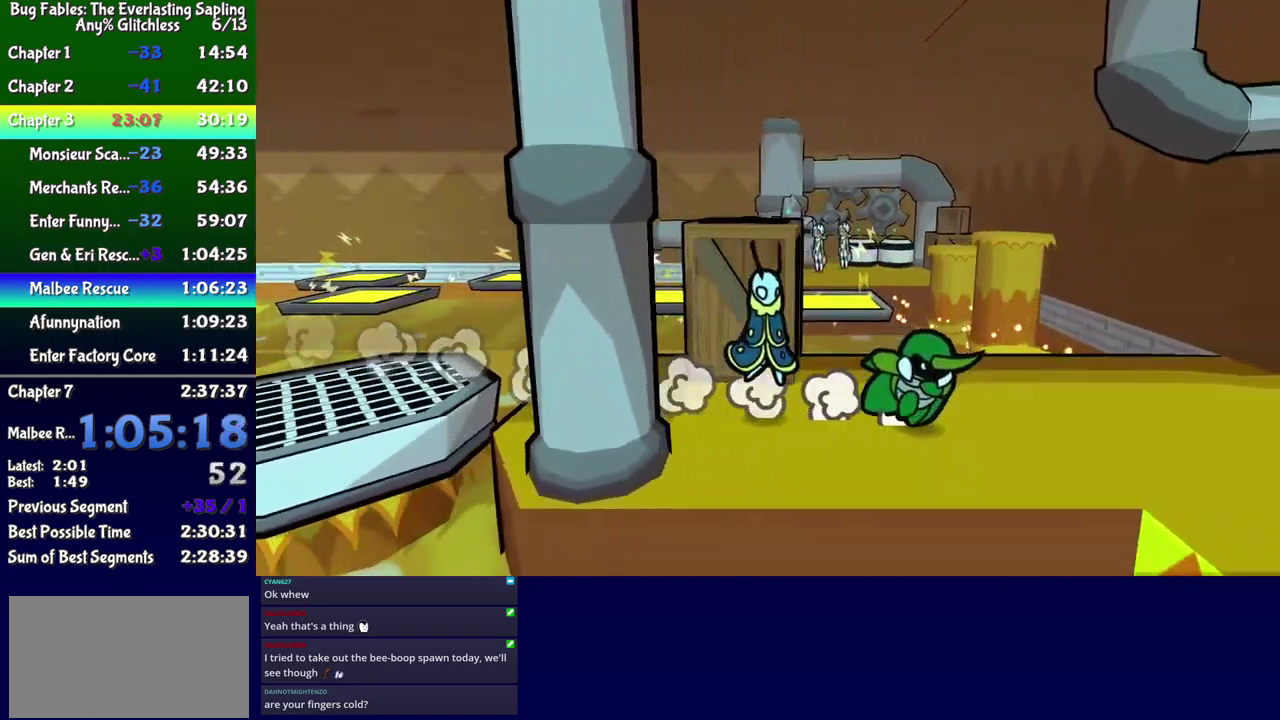
{"buttons": ["DPAD_DOWN", "DPAD_LEFT"], "events": [[266, "DPAD_RIGHT", "up"], [416, "DPAD_LEFT", "down"]]}
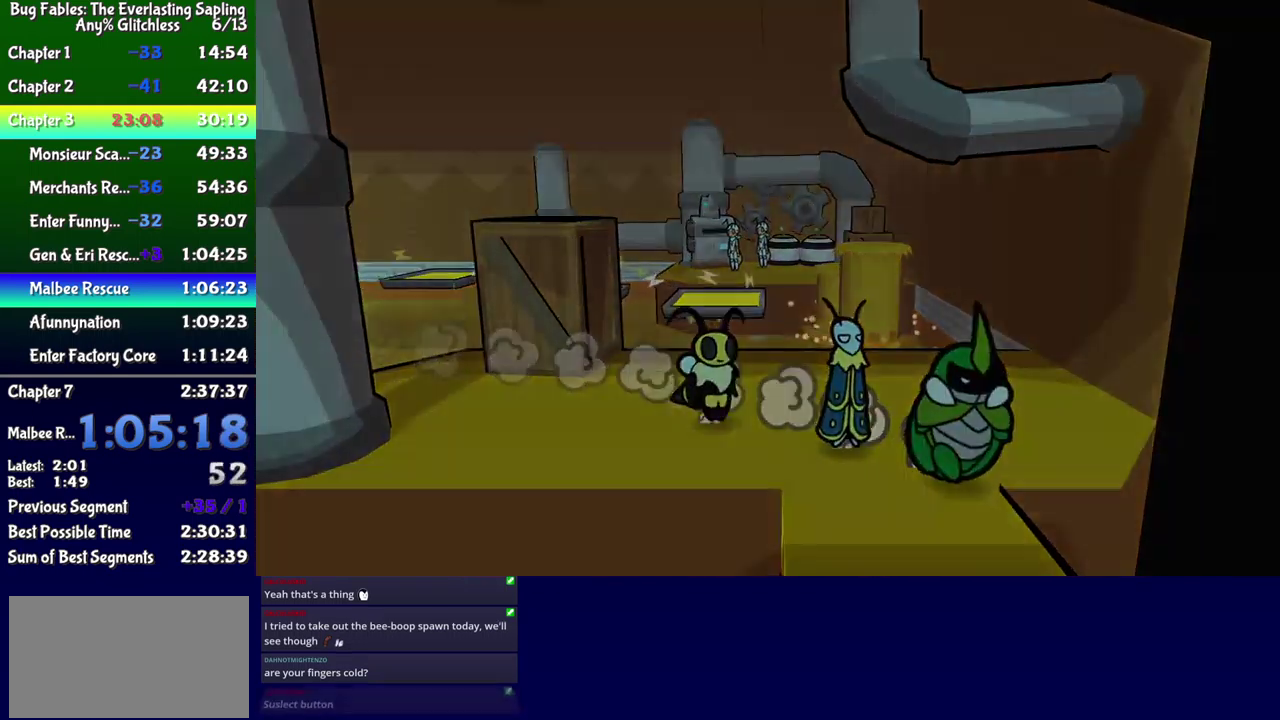
{"buttons": [], "events": [[216, "DPAD_LEFT", "up"], [233, "DPAD_DOWN", "up"]]}
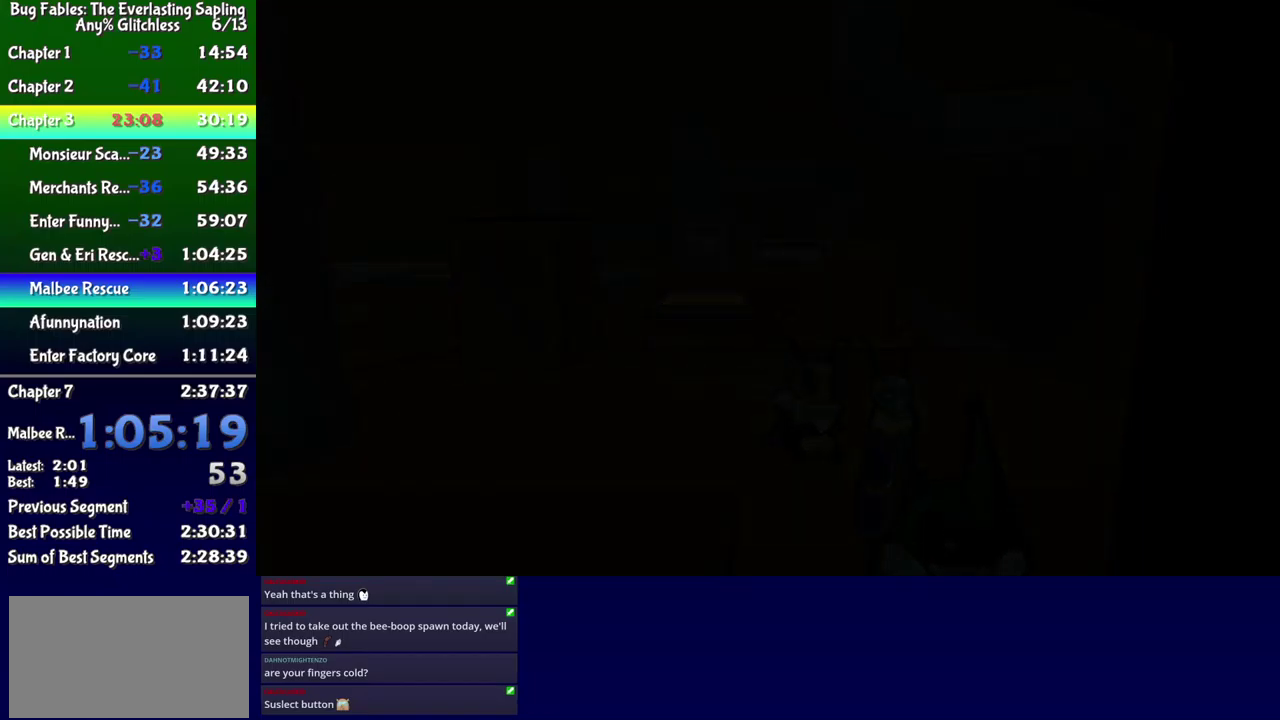
{"buttons": ["DPAD_DOWN"], "events": [[83, "DPAD_DOWN", "down"]]}